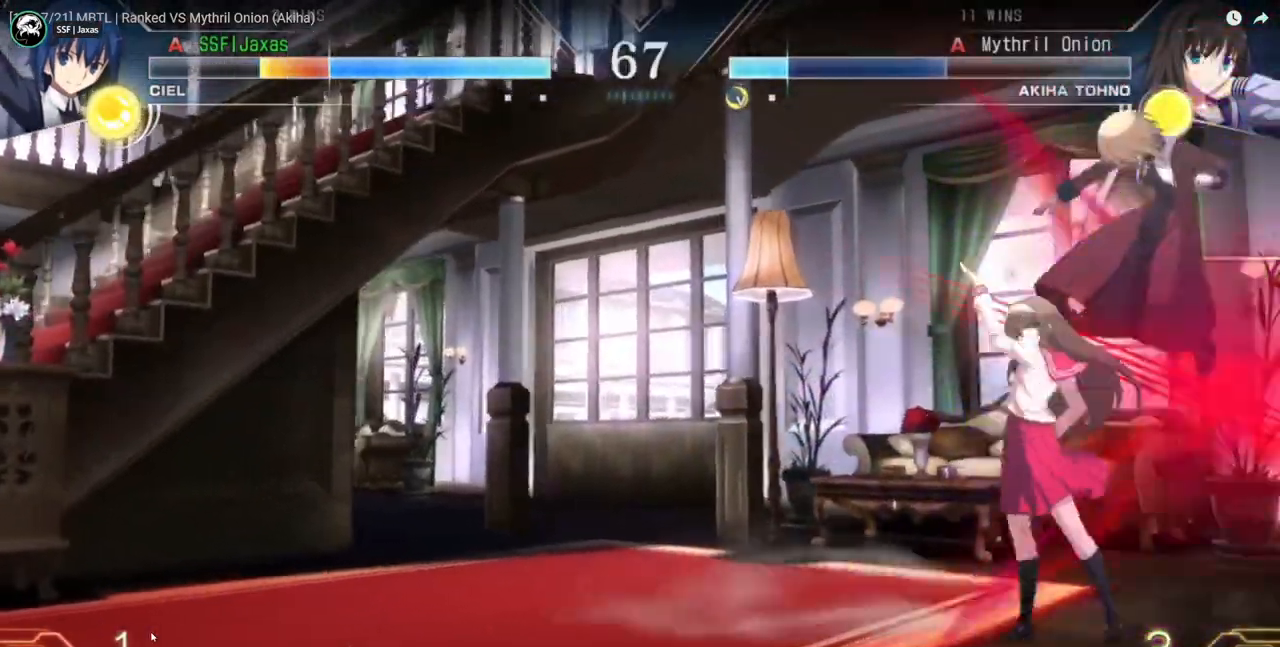
Gameplay with a controller (arcade stick); each line is a JSON object with the inputs held at the frame after it. "events" lists button and stick changes between this image and that frame as [ms after this image, input, new state], when the widget could be followed in between. Not read: L2 L3 R3 SELECT START.
{"buttons": ["SQUARE", "TRIANGLE", "DPAD_LEFT"], "events": []}
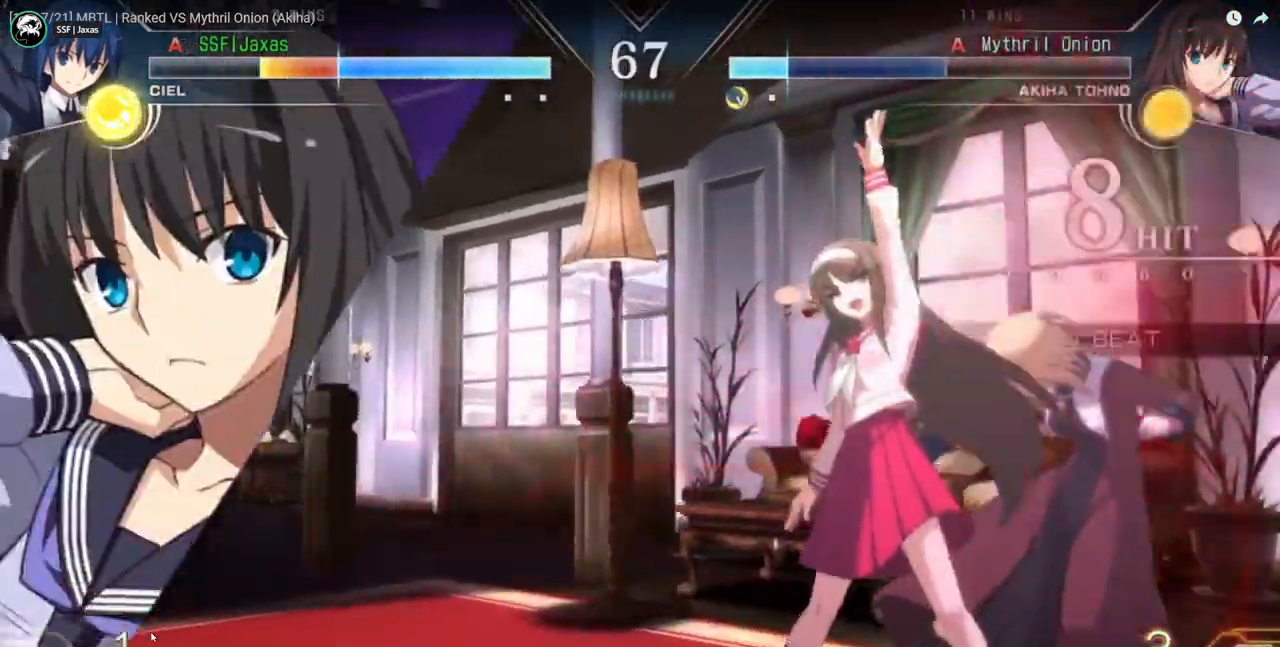
{"buttons": ["SQUARE", "TRIANGLE", "DPAD_LEFT"]}
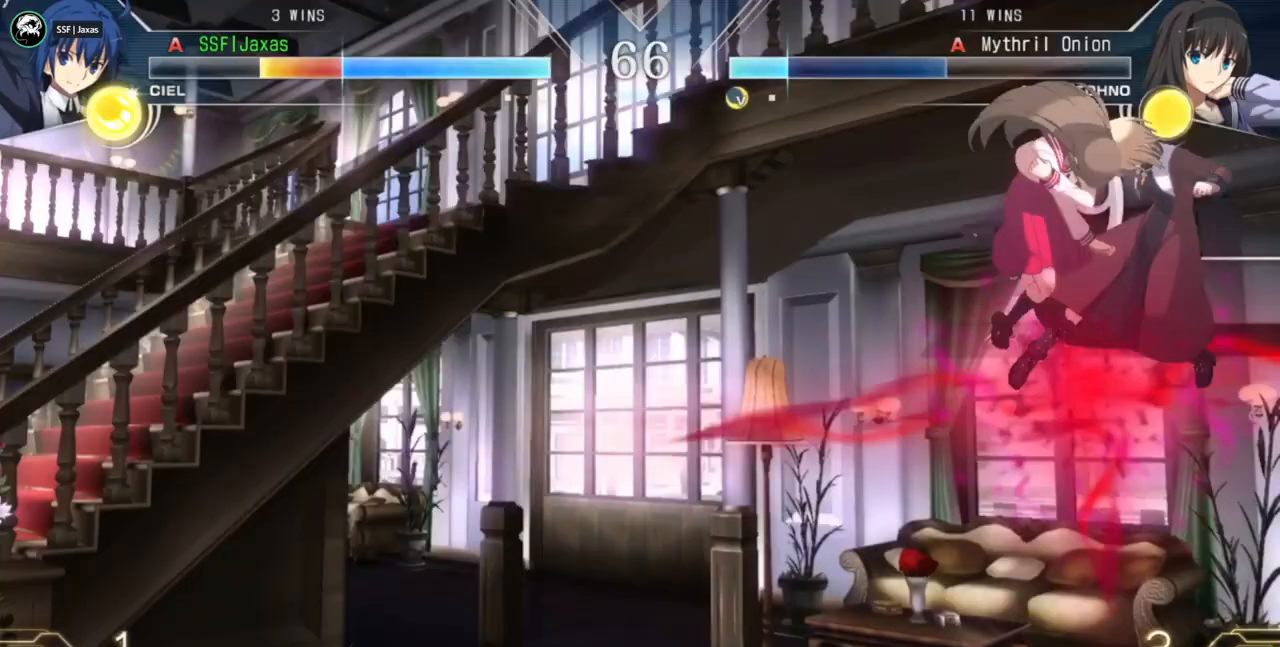
{"buttons": ["SQUARE", "TRIANGLE", "DPAD_LEFT"], "events": []}
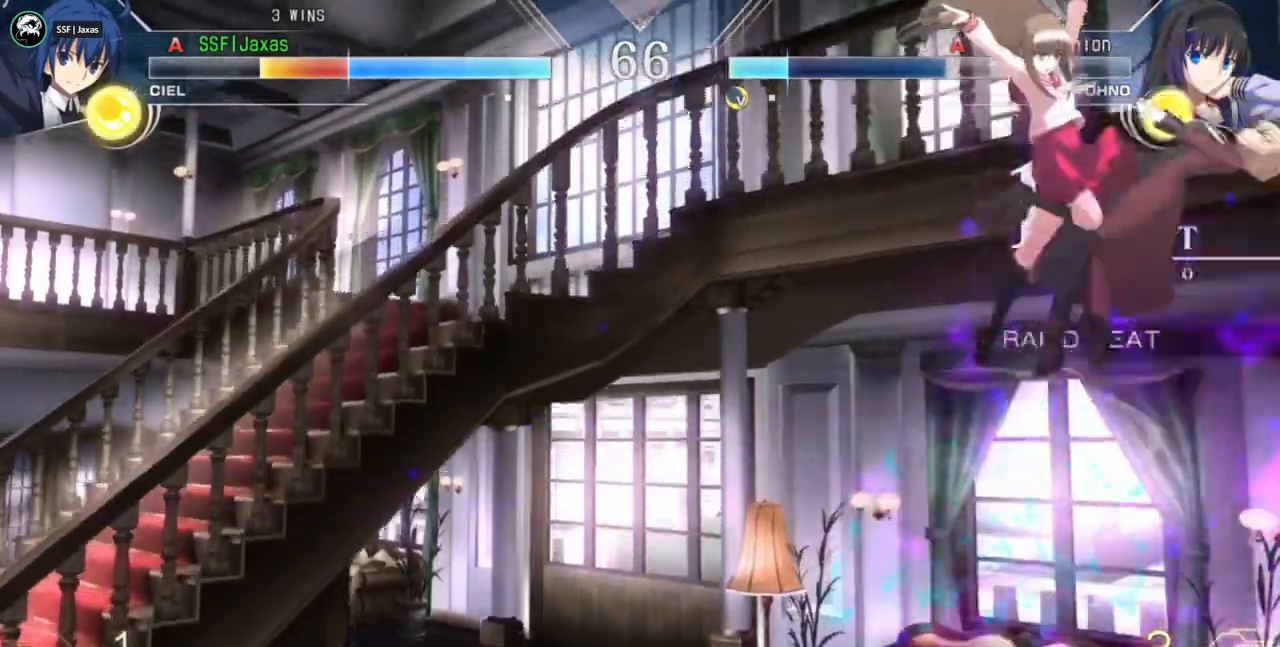
{"buttons": ["SQUARE", "TRIANGLE", "DPAD_LEFT"], "events": []}